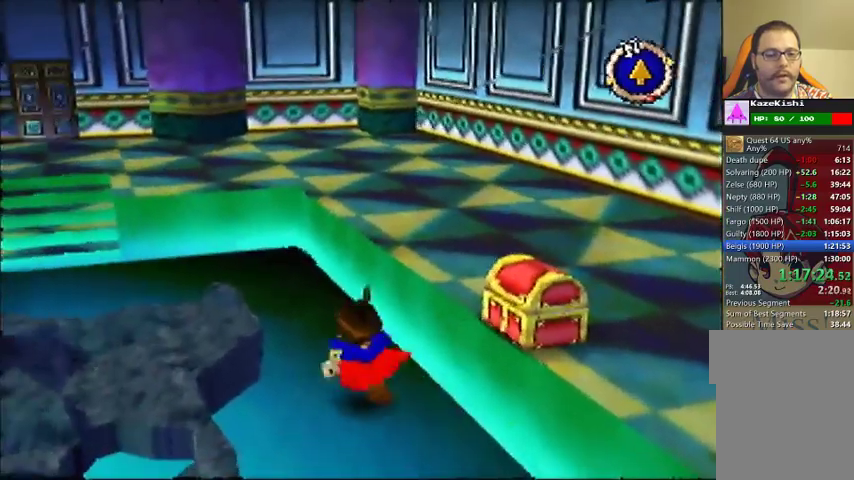
Gameplay with a controller (Nintendo layout); each line is a JSON object with the inputs held at the frame after it. "events" lists button and stick changes between this image and that frame as [ms after this image, input, new state], when the widget could be followed in between. Not read: DPAD_UP L3 R3.
{"buttons": [], "left_stick": "up-left", "events": [[167, "left_stick", "up-left"]]}
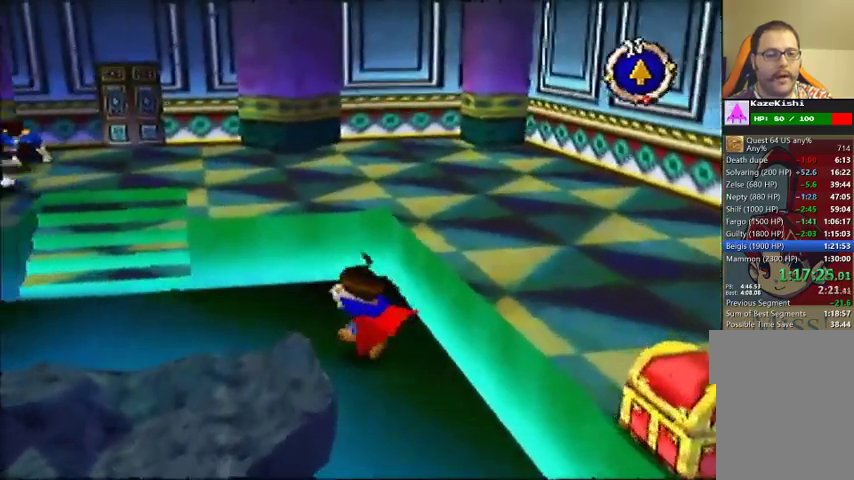
{"buttons": [], "left_stick": "up", "events": [[433, "left_stick", "up"]]}
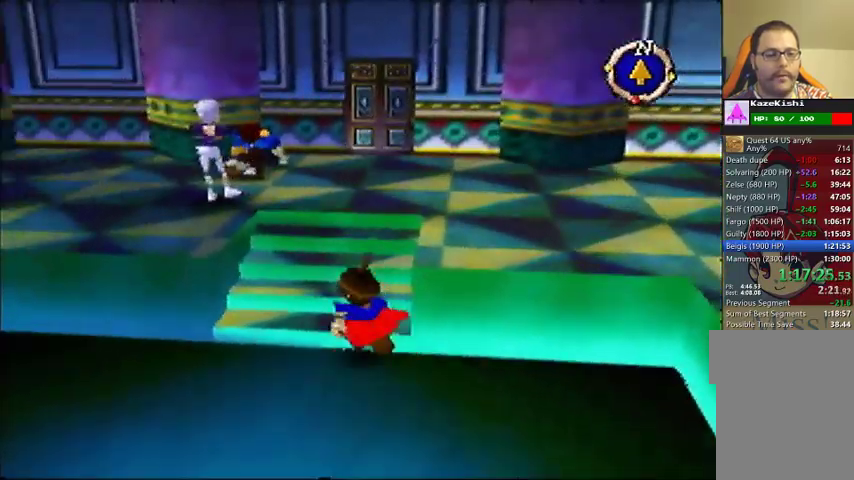
{"buttons": [], "left_stick": "up", "events": []}
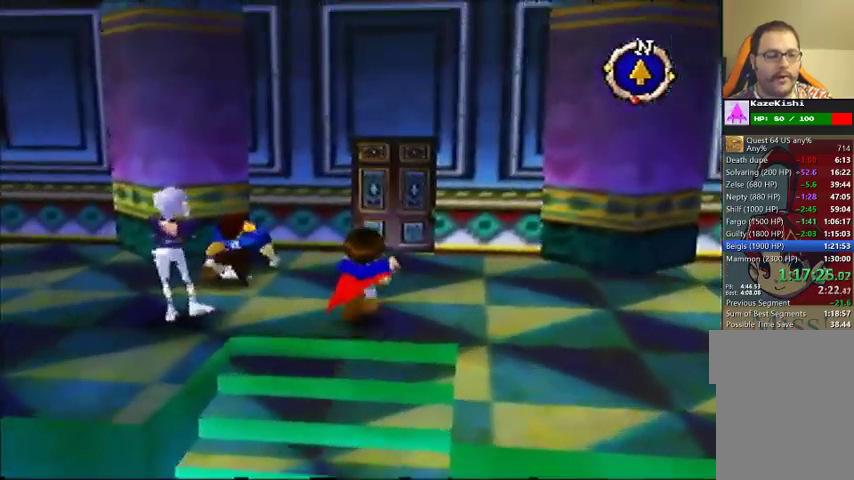
{"buttons": [], "left_stick": "up", "events": []}
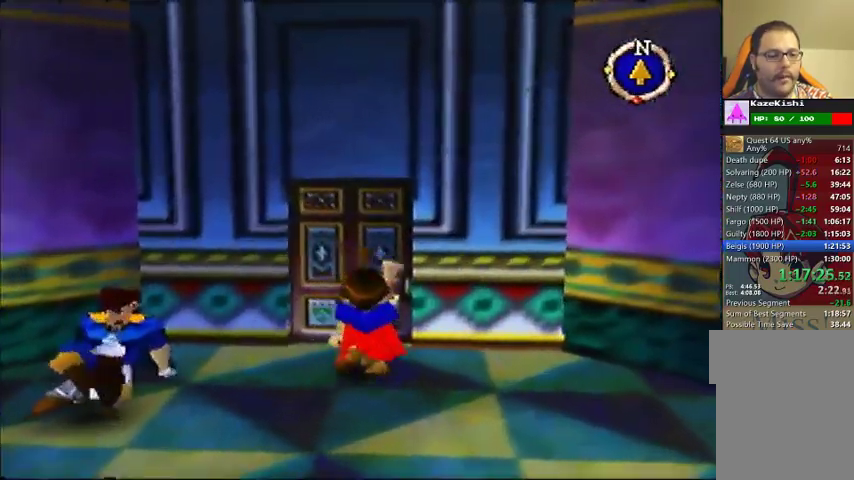
{"buttons": [], "left_stick": "center", "events": [[333, "left_stick", "center"]]}
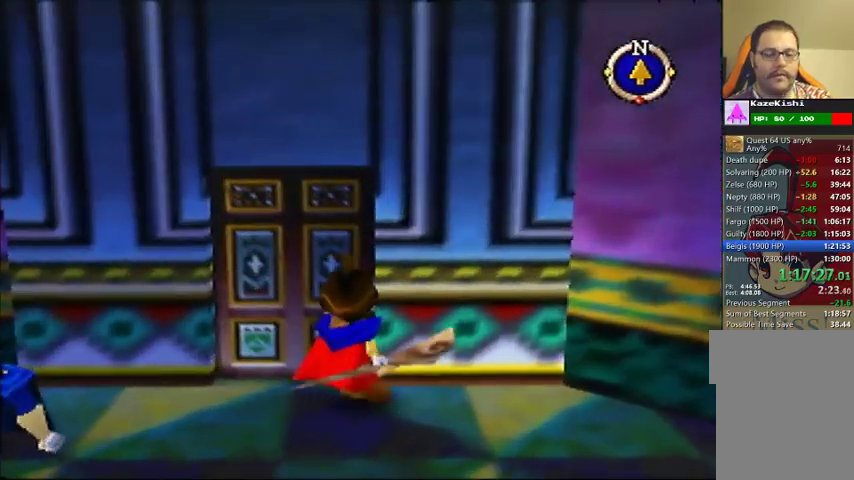
{"buttons": [], "left_stick": "center", "events": []}
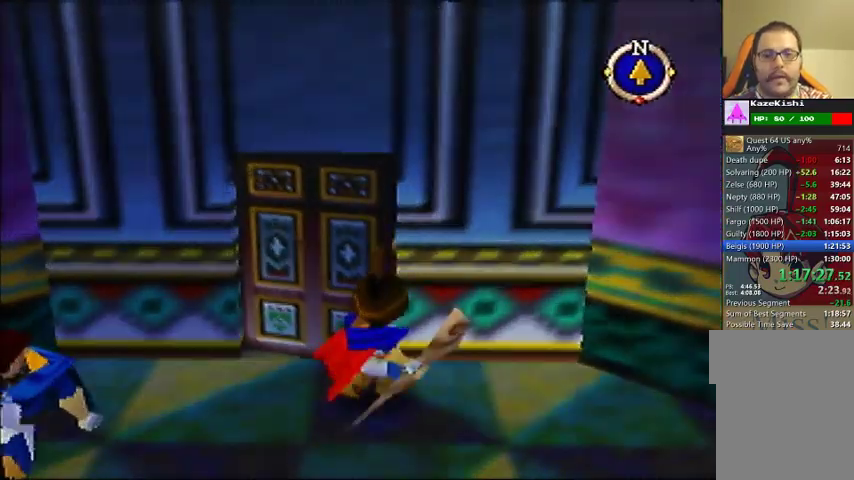
{"buttons": [], "left_stick": "center", "events": []}
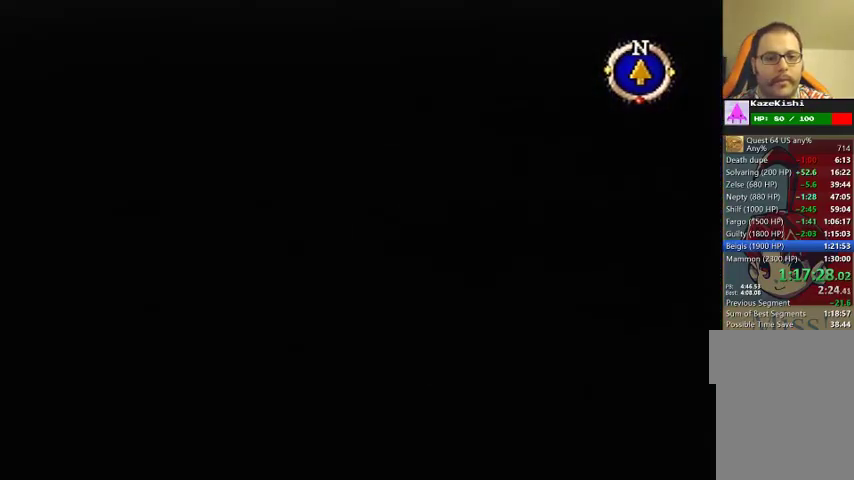
{"buttons": [], "left_stick": "down-right", "events": [[433, "left_stick", "down-right"]]}
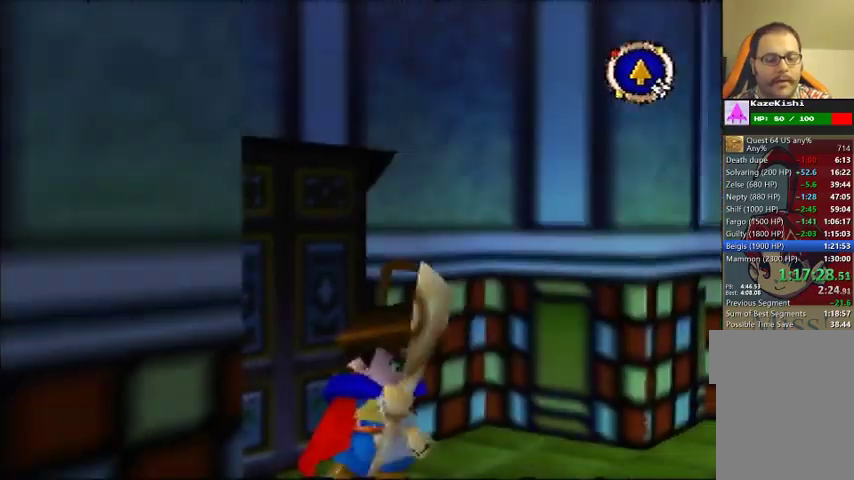
{"buttons": [], "left_stick": "right", "events": [[467, "left_stick", "right"]]}
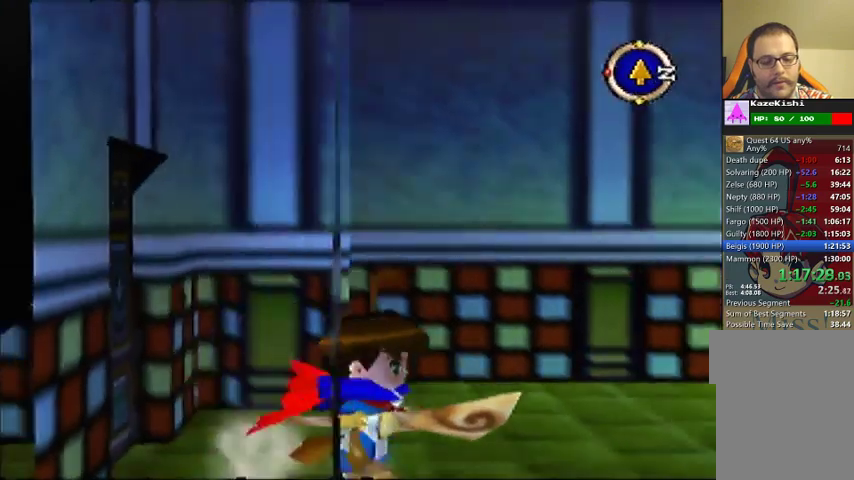
{"buttons": [], "left_stick": "up-right", "events": [[500, "left_stick", "up-right"]]}
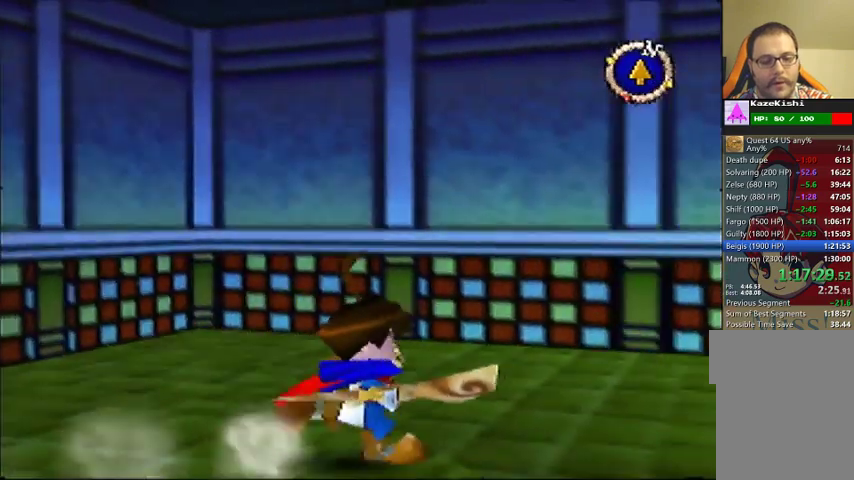
{"buttons": [], "left_stick": "up-right", "events": []}
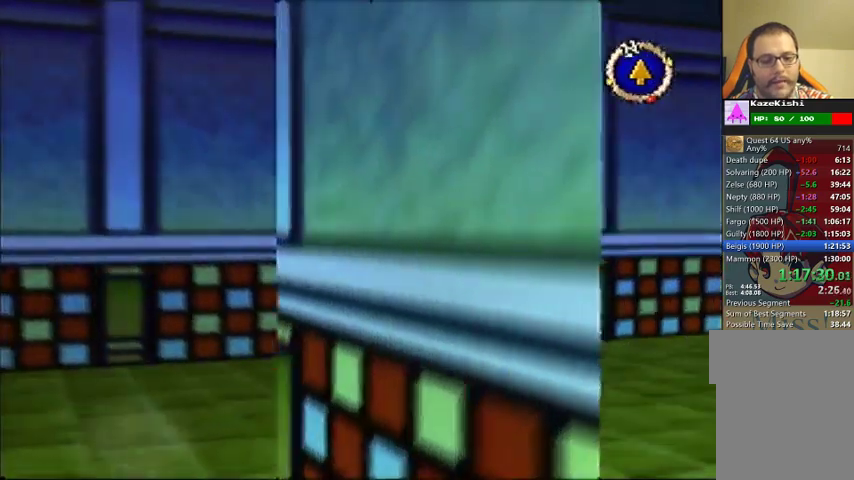
{"buttons": [], "left_stick": "up-right", "events": []}
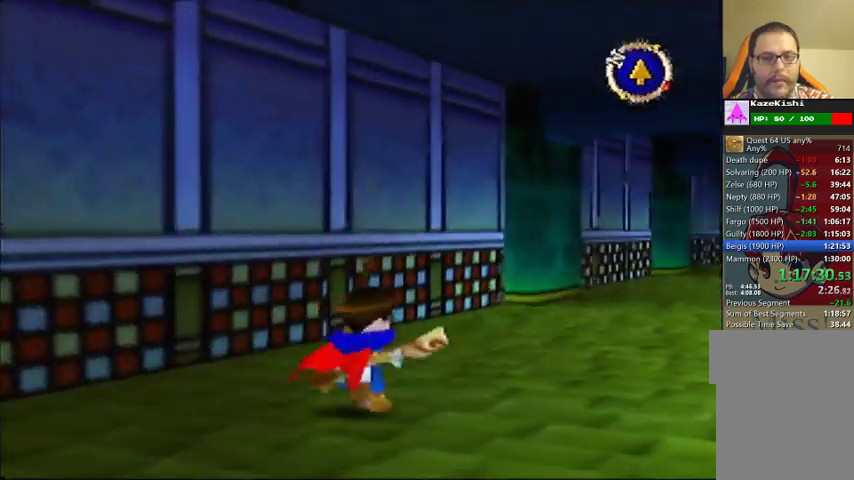
{"buttons": [], "left_stick": "up", "events": [[333, "left_stick", "up"]]}
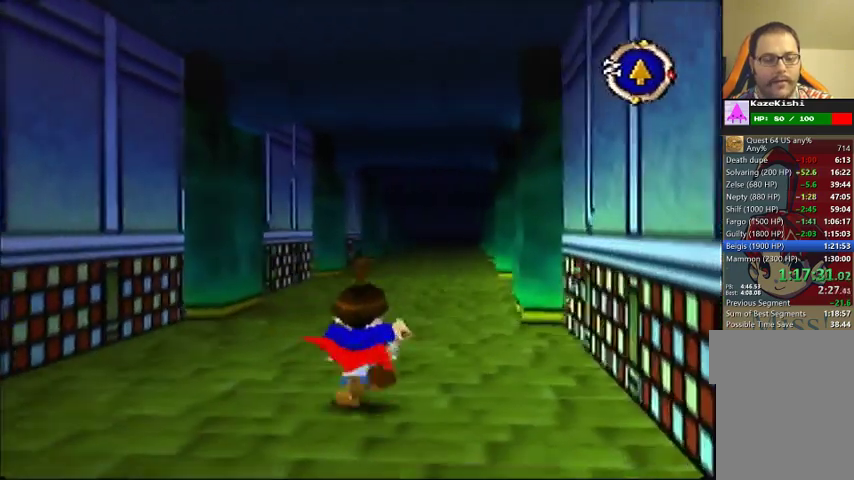
{"buttons": [], "left_stick": "up", "events": []}
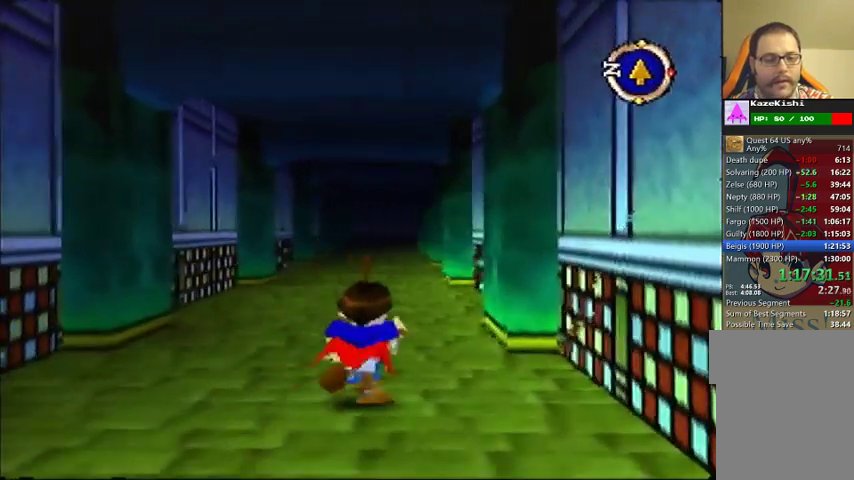
{"buttons": [], "left_stick": "up", "events": []}
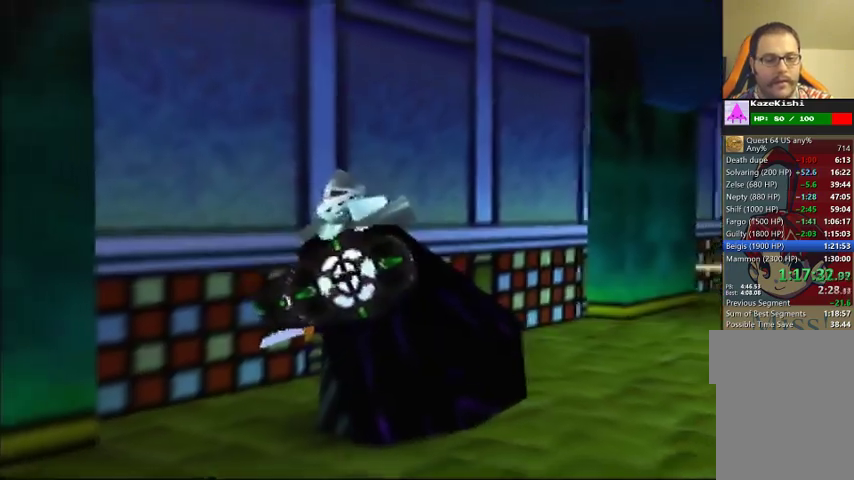
{"buttons": [], "left_stick": "center", "events": [[33, "left_stick", "center"]]}
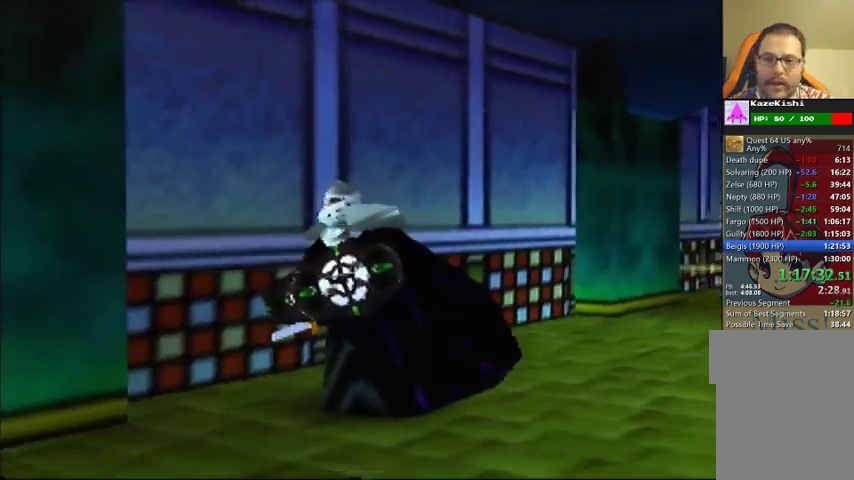
{"buttons": [], "left_stick": "center", "events": []}
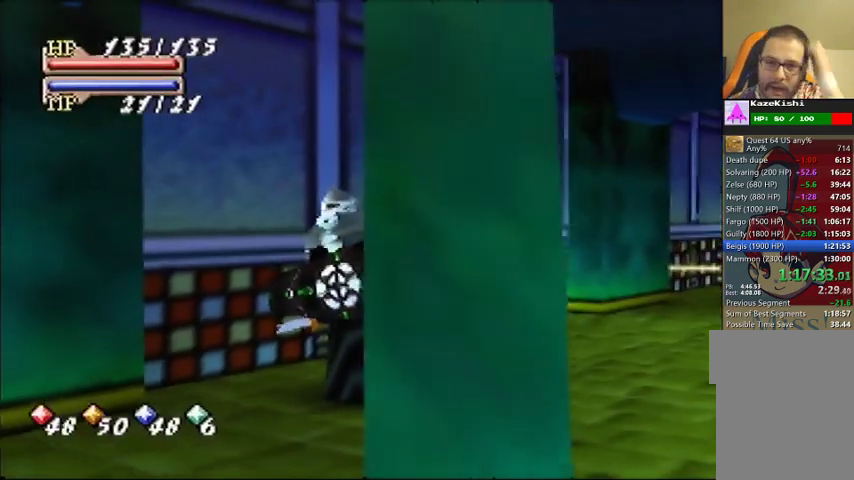
{"buttons": [], "left_stick": "center", "events": []}
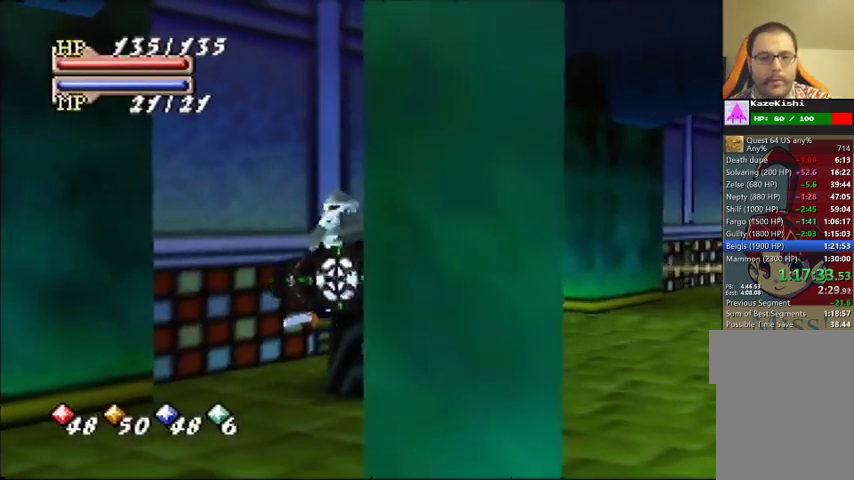
{"buttons": [], "left_stick": "down", "events": [[267, "left_stick", "down"]]}
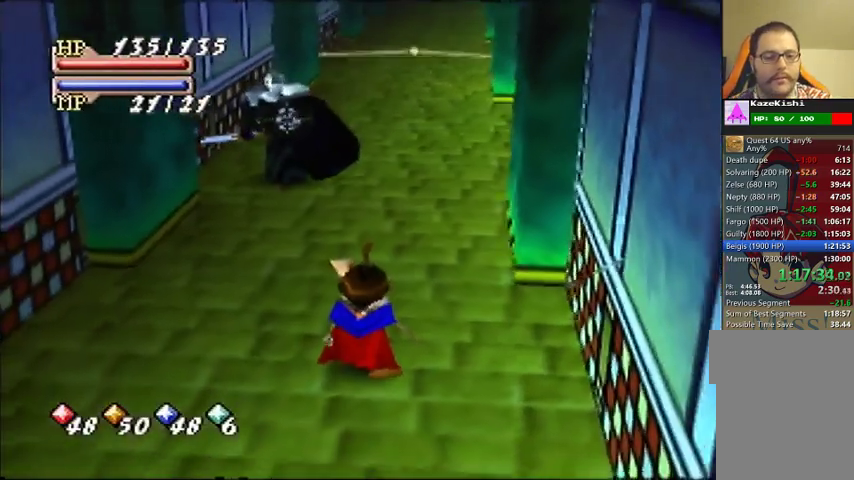
{"buttons": [], "left_stick": "down", "events": []}
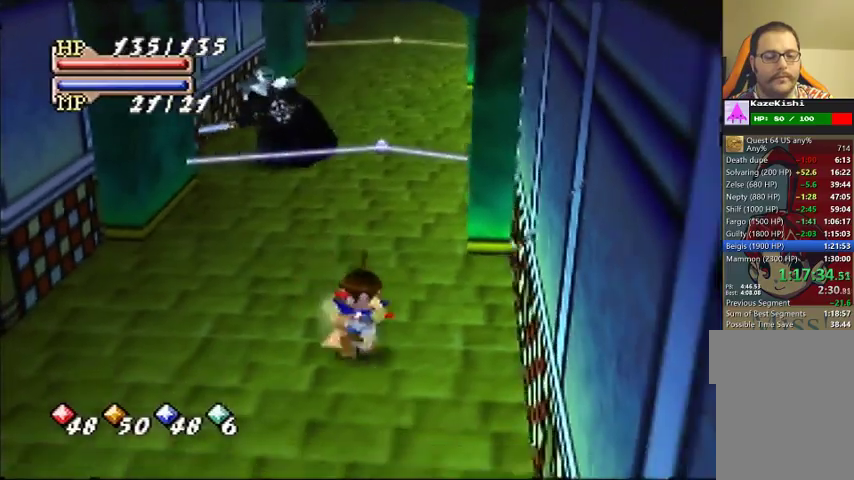
{"buttons": [], "left_stick": "down", "events": []}
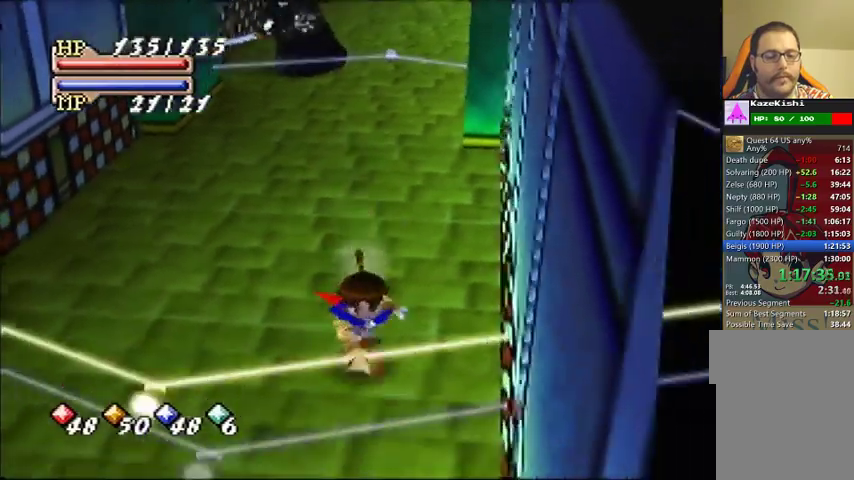
{"buttons": [], "left_stick": "center", "events": [[167, "left_stick", "center"]]}
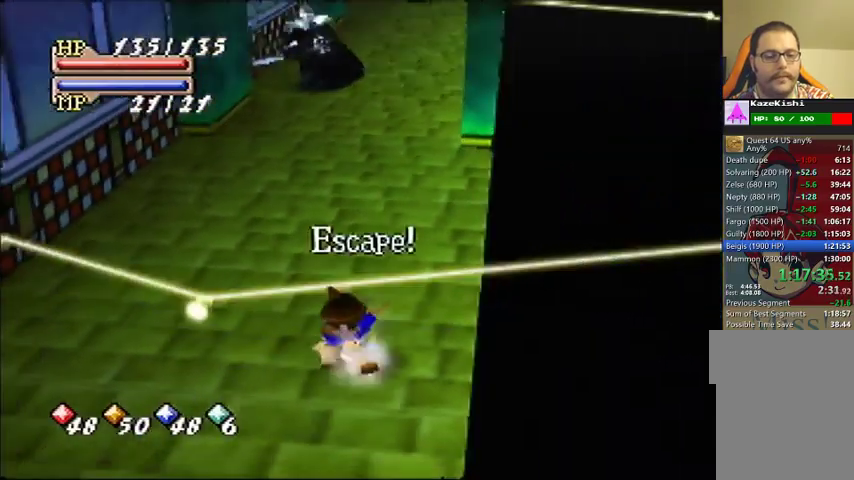
{"buttons": [], "left_stick": "up", "events": [[400, "left_stick", "up-left"], [467, "left_stick", "up"]]}